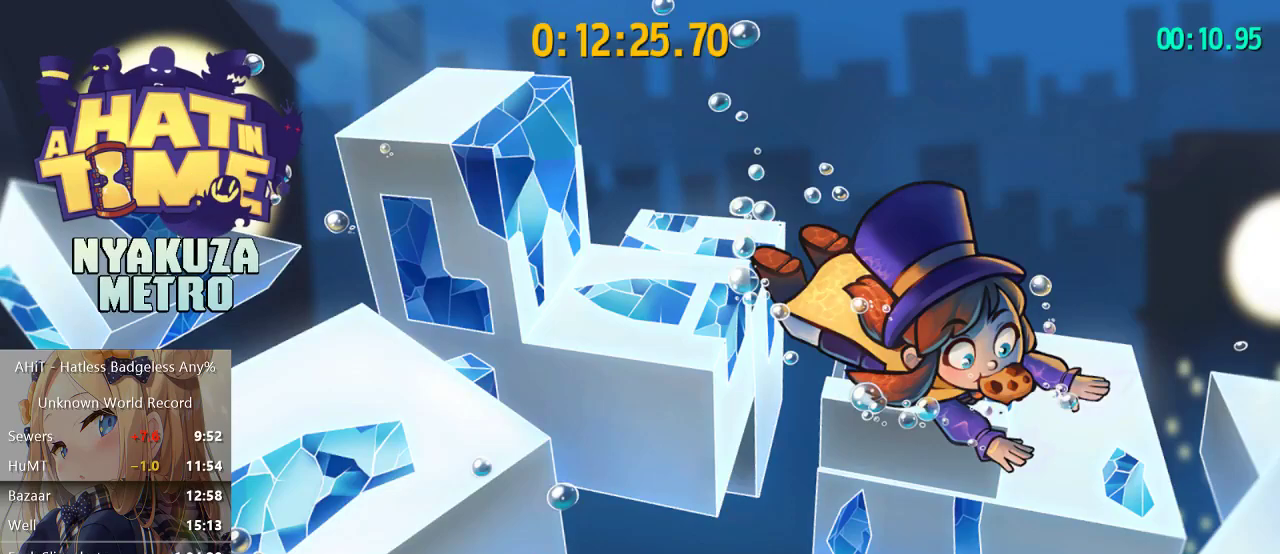
Gameplay with a controller (Xbox layout); each line is a JSON object with the inputs held at the frame after it. "button_events" lists button changes between this image and that frame as [ms after this image, input, new state], when the widget could be followed in between (sticks are given only as held states). Not read: L3 R3.
{"buttons": ["A"], "left_stick": "center", "right_stick": "center", "button_events": [[433, "A", "down"]]}
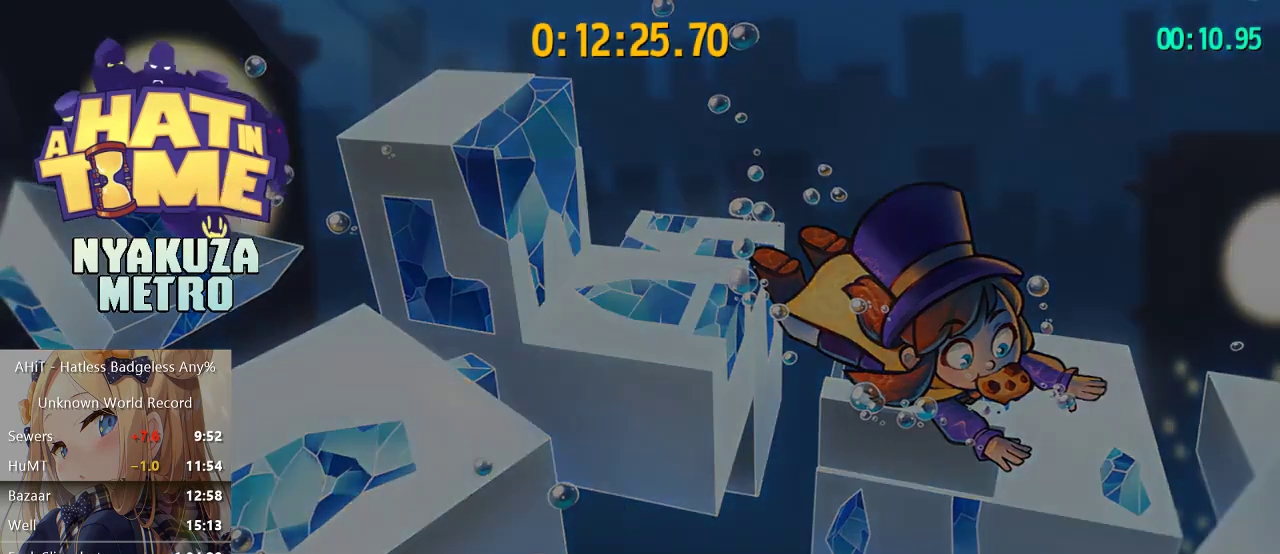
{"buttons": [], "left_stick": "up", "right_stick": "center", "button_events": [[217, "A", "up"]]}
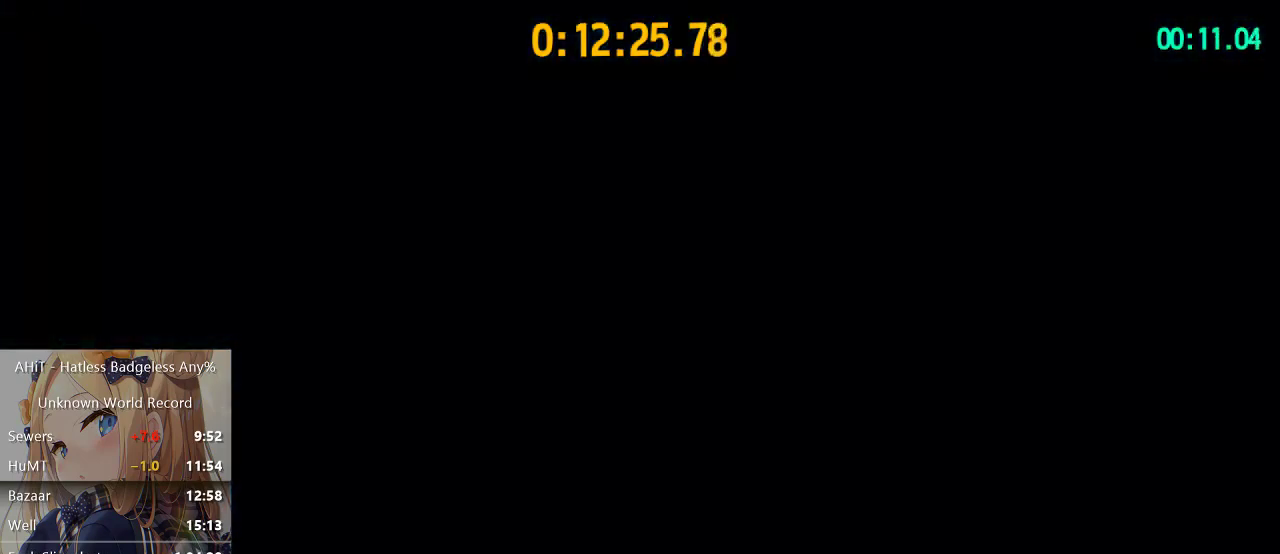
{"buttons": [], "left_stick": "up", "right_stick": "center", "button_events": []}
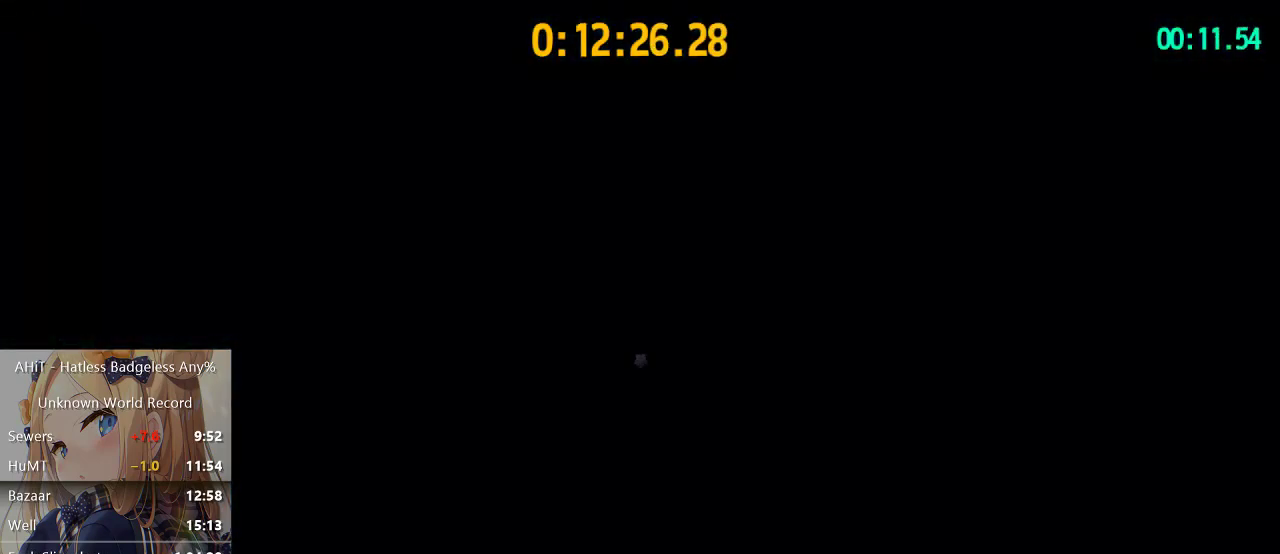
{"buttons": ["A"], "left_stick": "up", "right_stick": "center", "button_events": [[450, "A", "down"]]}
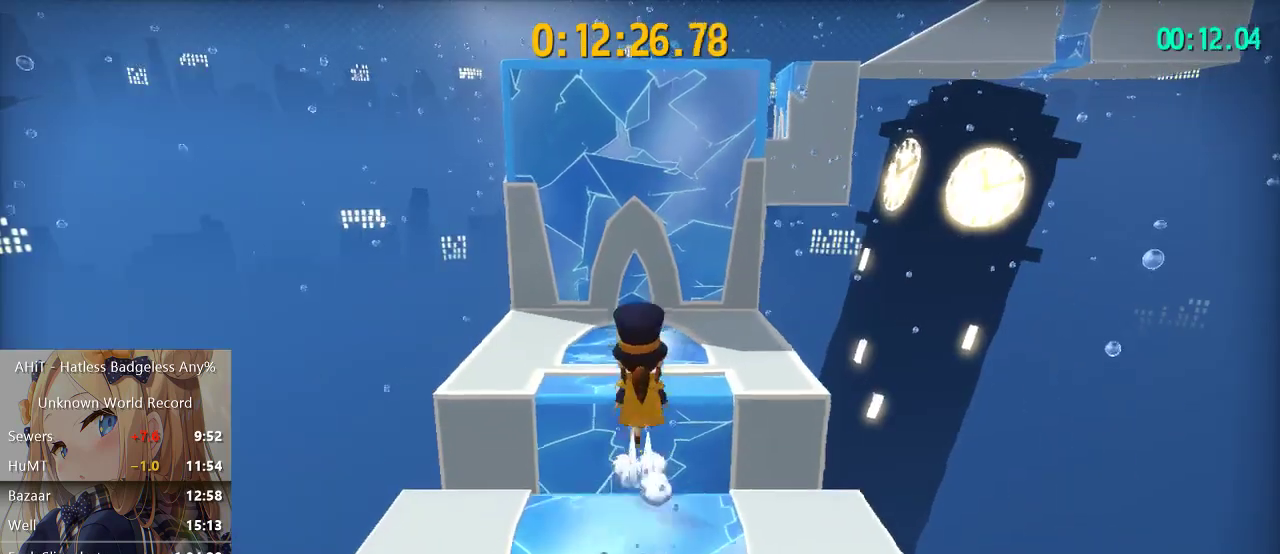
{"buttons": ["A"], "left_stick": "up-left", "right_stick": "center", "button_events": [[217, "A", "up"], [317, "A", "down"]]}
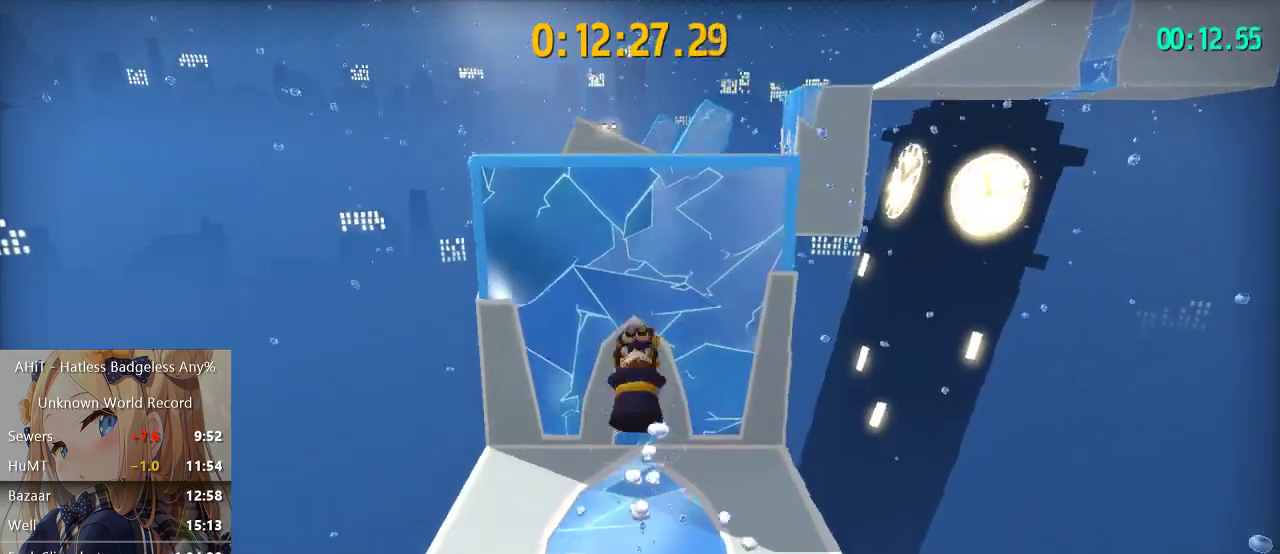
{"buttons": ["A"], "left_stick": "up", "right_stick": "center", "button_events": [[100, "A", "up"], [183, "R2", "down"], [317, "R2", "up"], [417, "A", "down"]]}
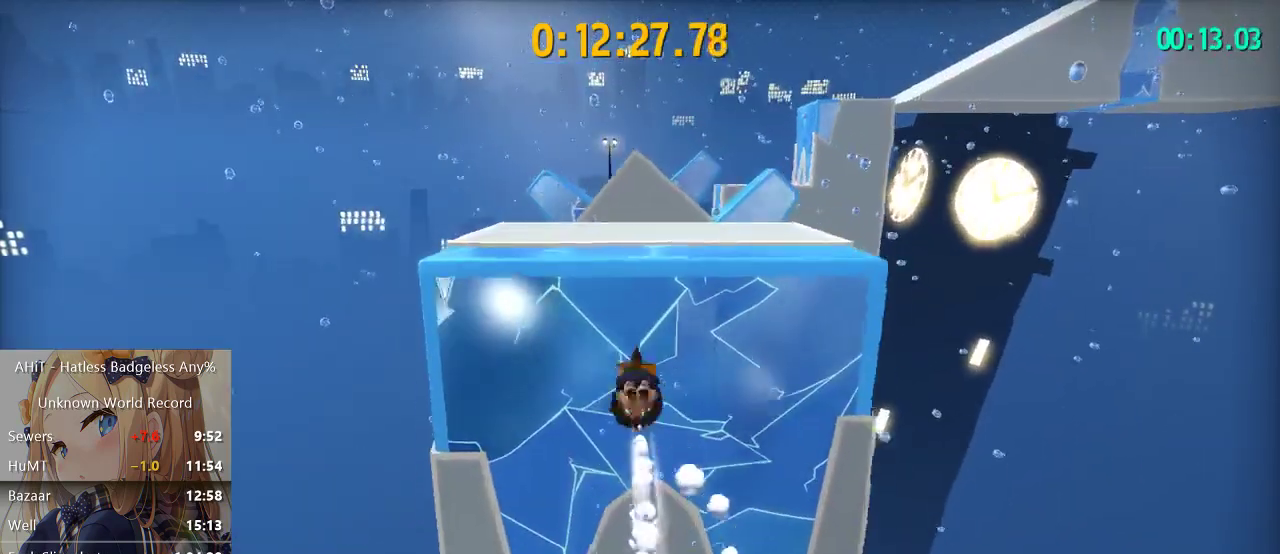
{"buttons": [], "left_stick": "up", "right_stick": "center", "button_events": [[250, "A", "up"]]}
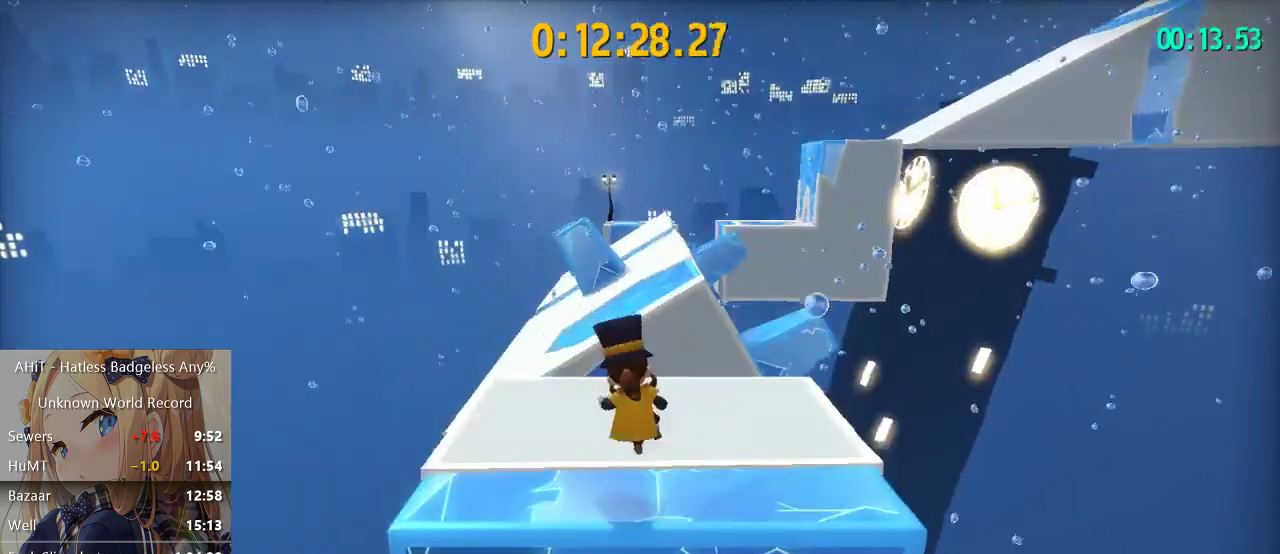
{"buttons": ["A"], "left_stick": "up", "right_stick": "center", "button_events": [[300, "A", "down"], [383, "A", "up"], [467, "A", "down"]]}
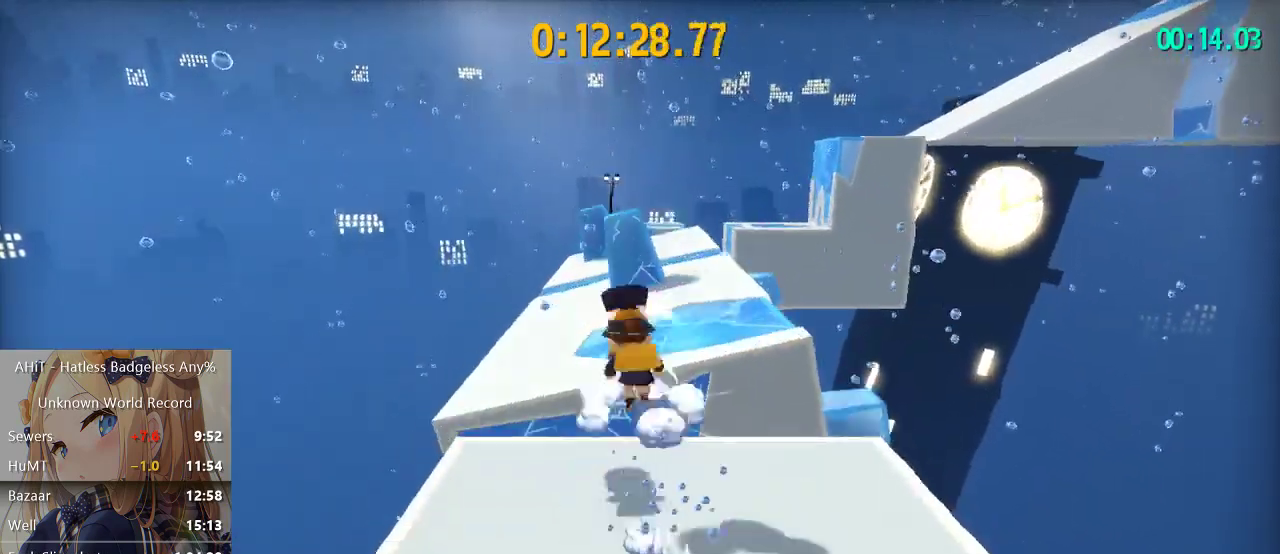
{"buttons": [], "left_stick": "up", "right_stick": "center", "button_events": [[100, "A", "up"], [117, "R2", "down"], [283, "R2", "up"]]}
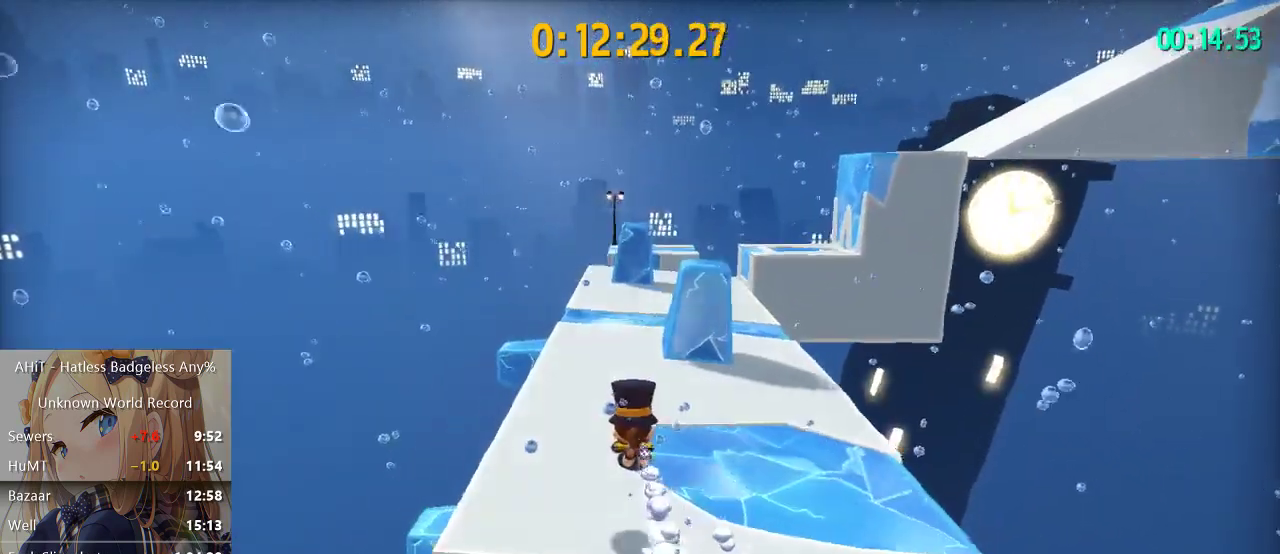
{"buttons": ["A"], "left_stick": "up", "right_stick": "center", "button_events": [[267, "A", "down"]]}
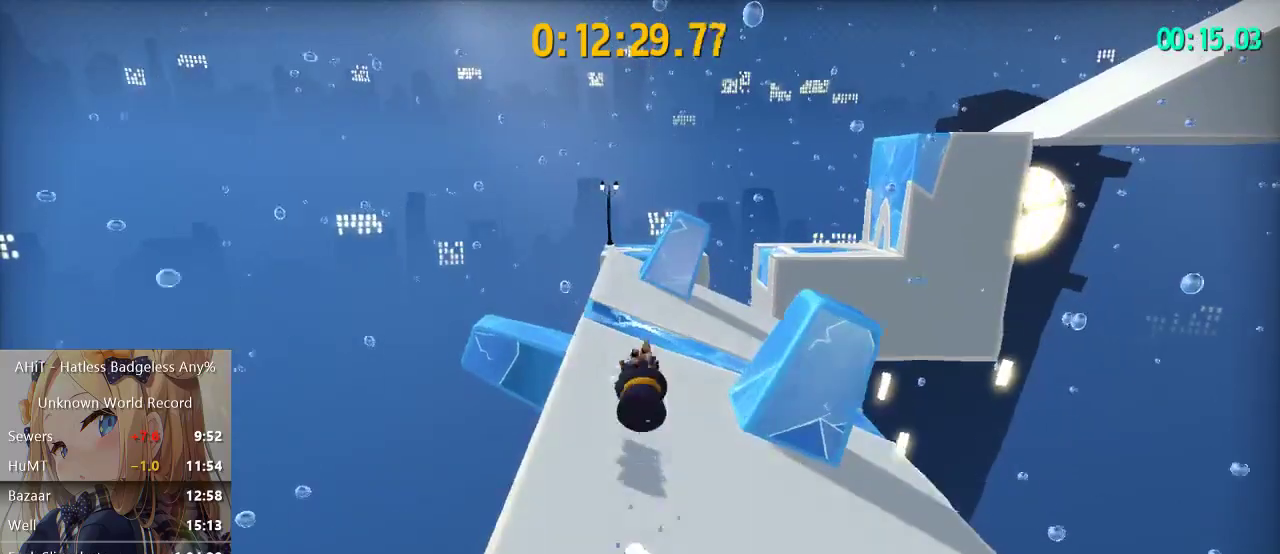
{"buttons": ["R2"], "left_stick": "up", "right_stick": "center", "button_events": [[50, "A", "up"], [200, "A", "down"], [350, "A", "up"], [450, "R2", "down"]]}
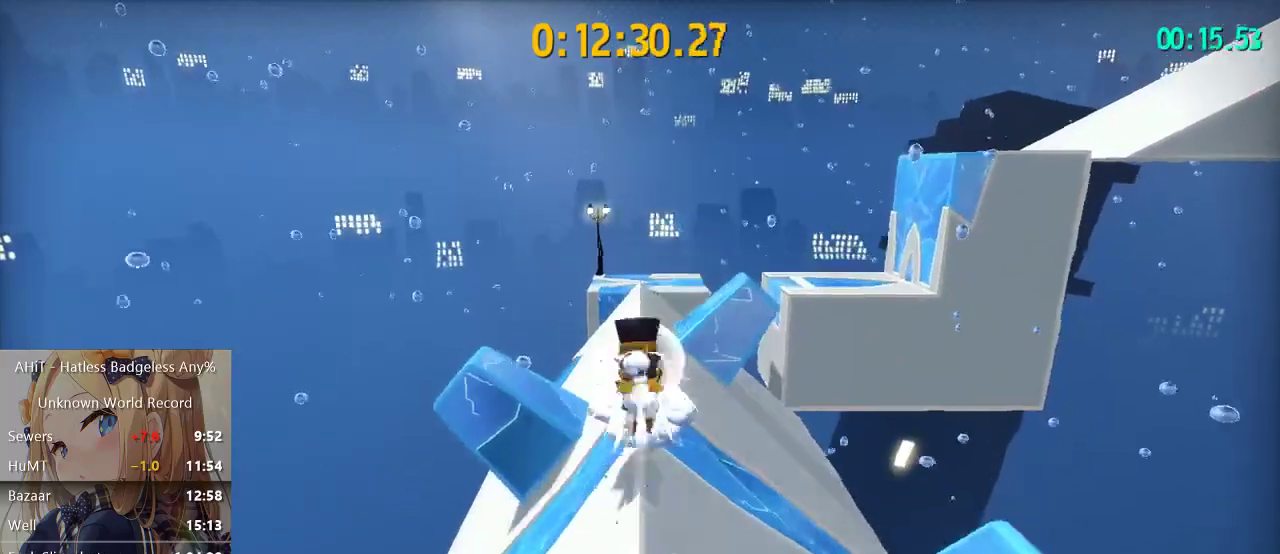
{"buttons": [], "left_stick": "up", "right_stick": "center", "button_events": [[117, "R2", "up"]]}
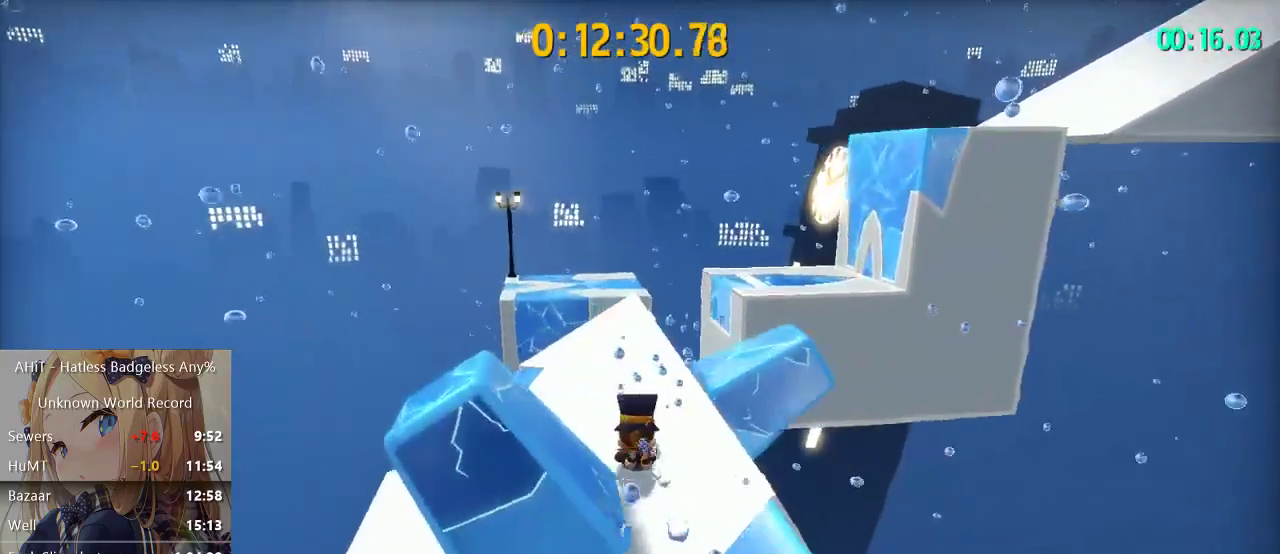
{"buttons": [], "left_stick": "up", "right_stick": "right", "button_events": [[100, "A", "down"], [200, "A", "up"]]}
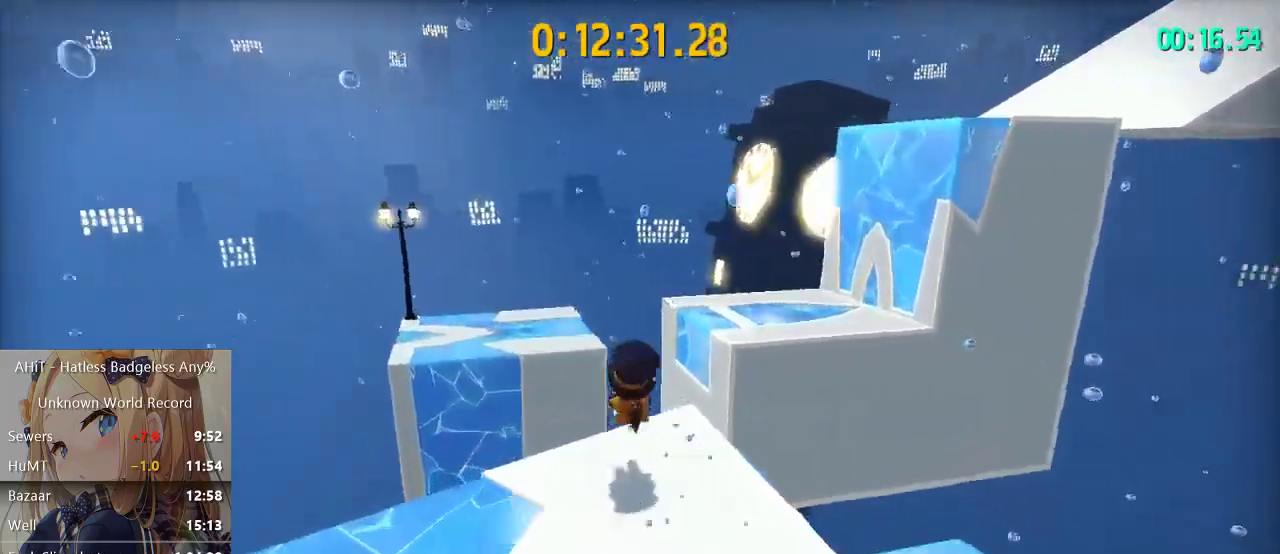
{"buttons": ["A"], "left_stick": "up-right", "right_stick": "center", "button_events": [[317, "A", "down"]]}
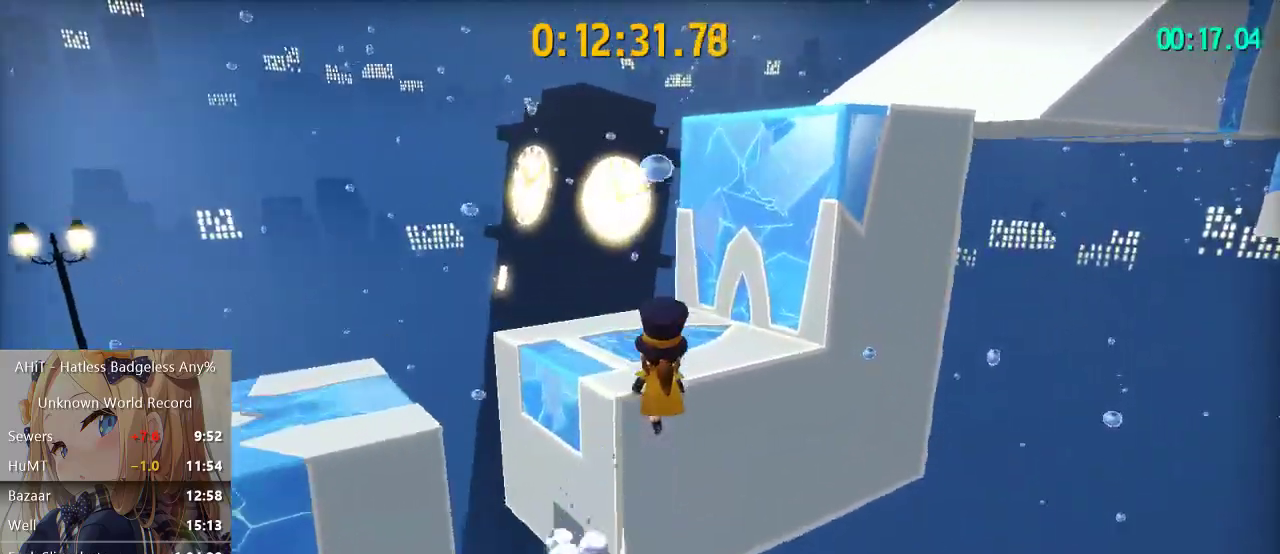
{"buttons": ["A"], "left_stick": "up", "right_stick": "center", "button_events": [[150, "A", "up"], [250, "A", "down"]]}
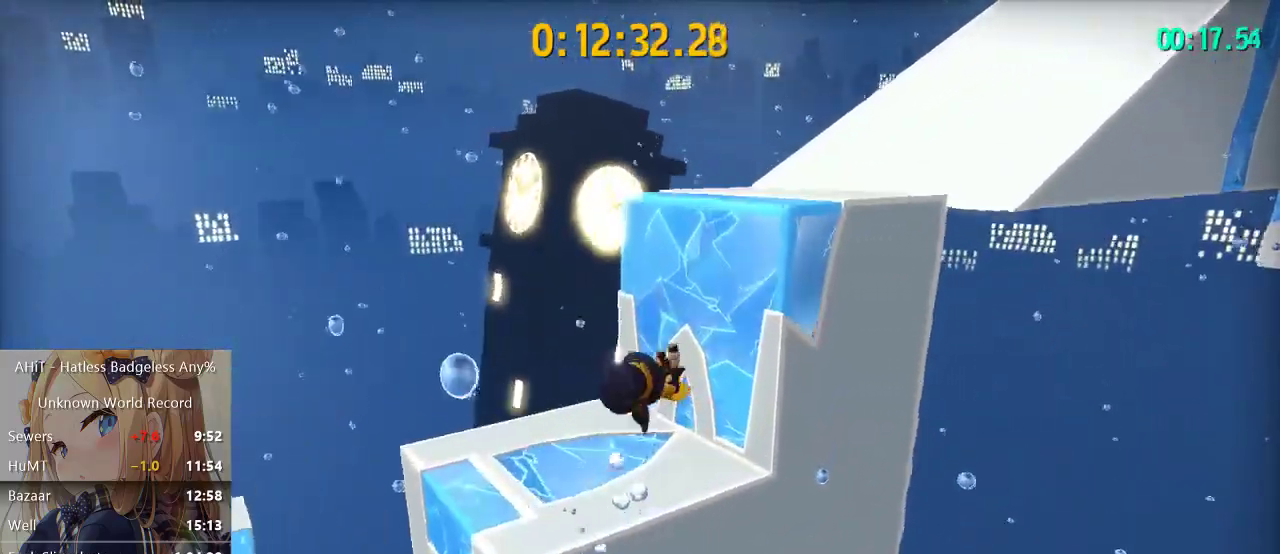
{"buttons": ["A"], "left_stick": "up", "right_stick": "center", "button_events": [[83, "A", "up"], [167, "R2", "down"], [317, "R2", "up"], [500, "A", "down"]]}
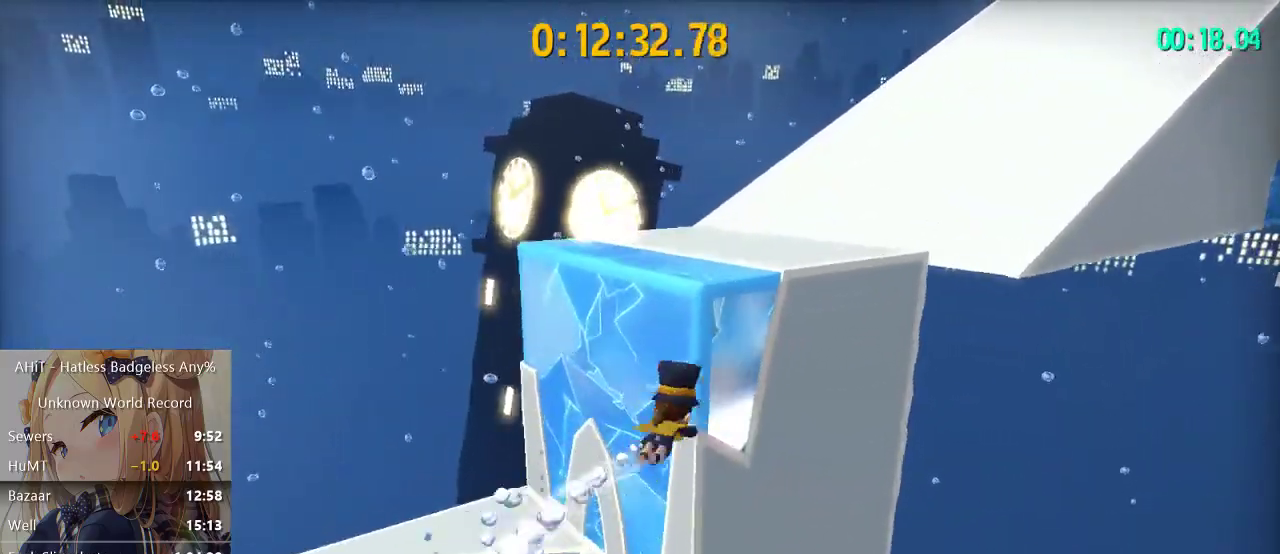
{"buttons": [], "left_stick": "up-right", "right_stick": "center", "button_events": [[417, "A", "up"]]}
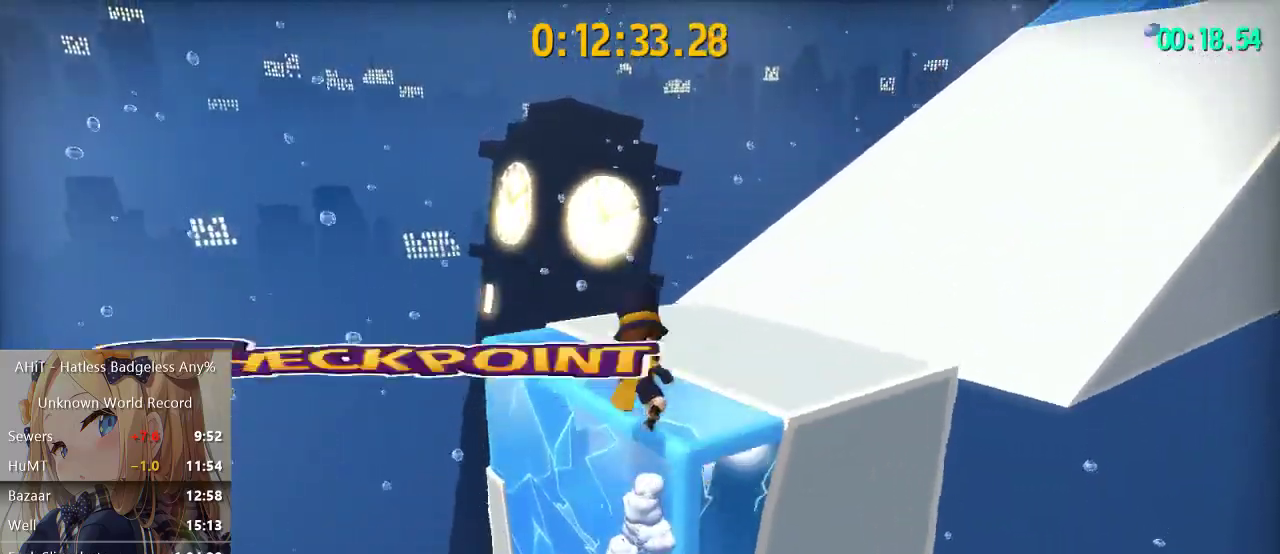
{"buttons": [], "left_stick": "up", "right_stick": "center", "button_events": []}
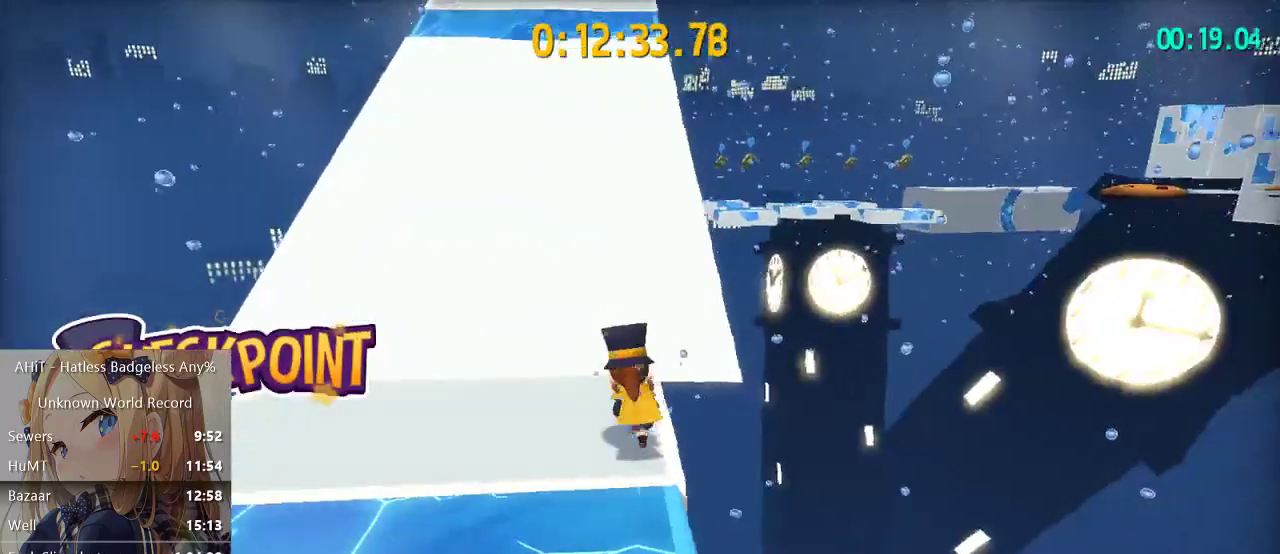
{"buttons": [], "left_stick": "up", "right_stick": "center", "button_events": [[117, "A", "down"], [217, "A", "up"]]}
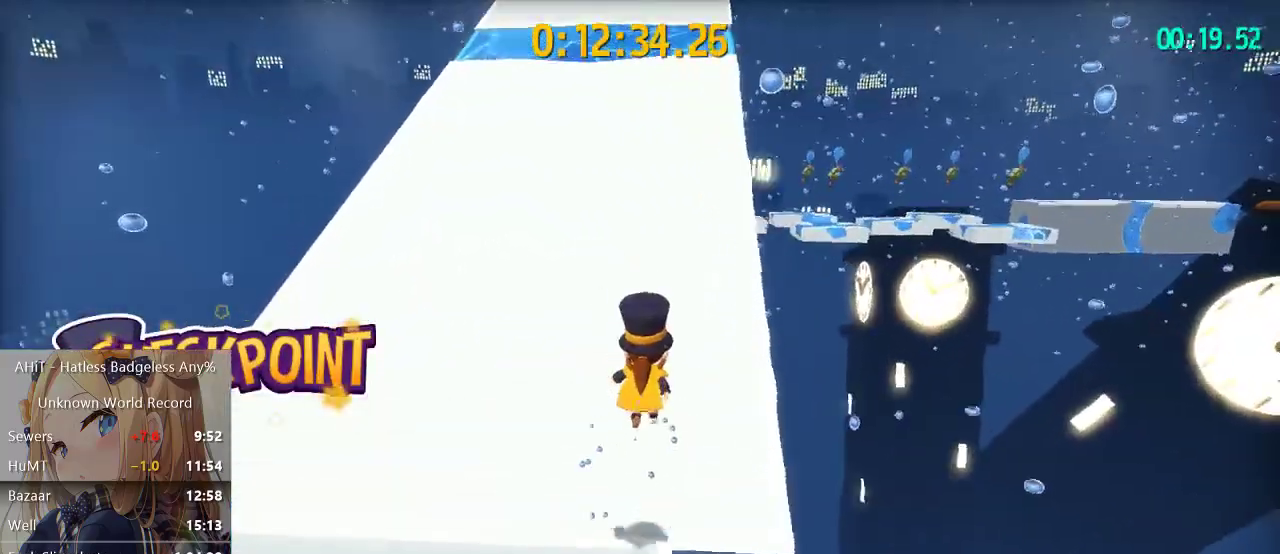
{"buttons": [], "left_stick": "up", "right_stick": "right", "button_events": [[217, "A", "down"], [350, "A", "up"]]}
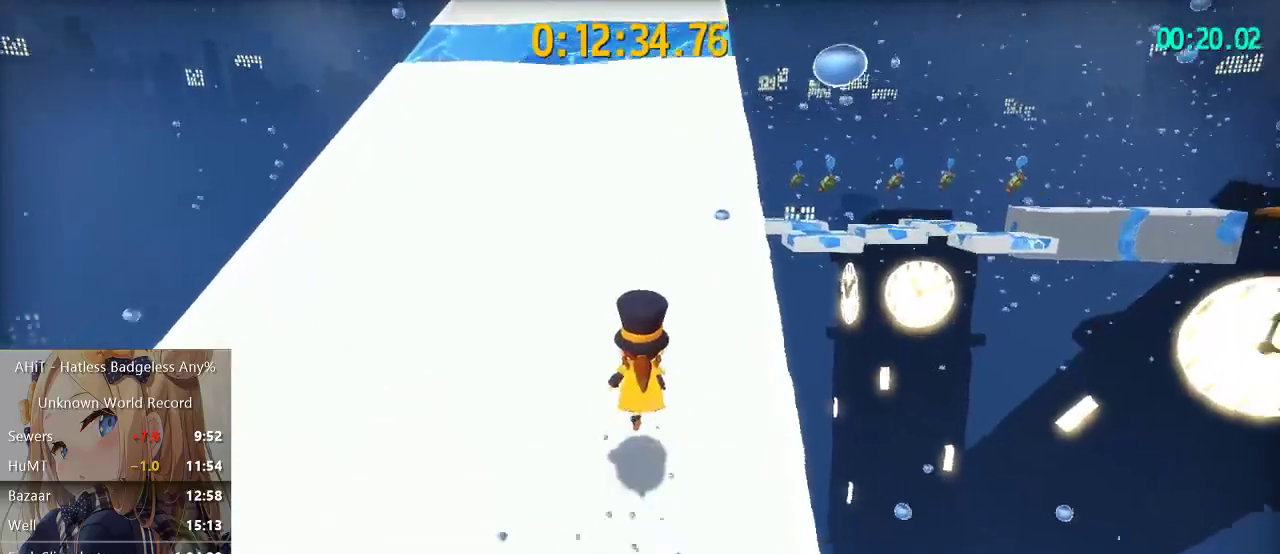
{"buttons": ["A"], "left_stick": "up", "right_stick": "center", "button_events": [[117, "A", "down"], [233, "A", "up"], [483, "A", "down"]]}
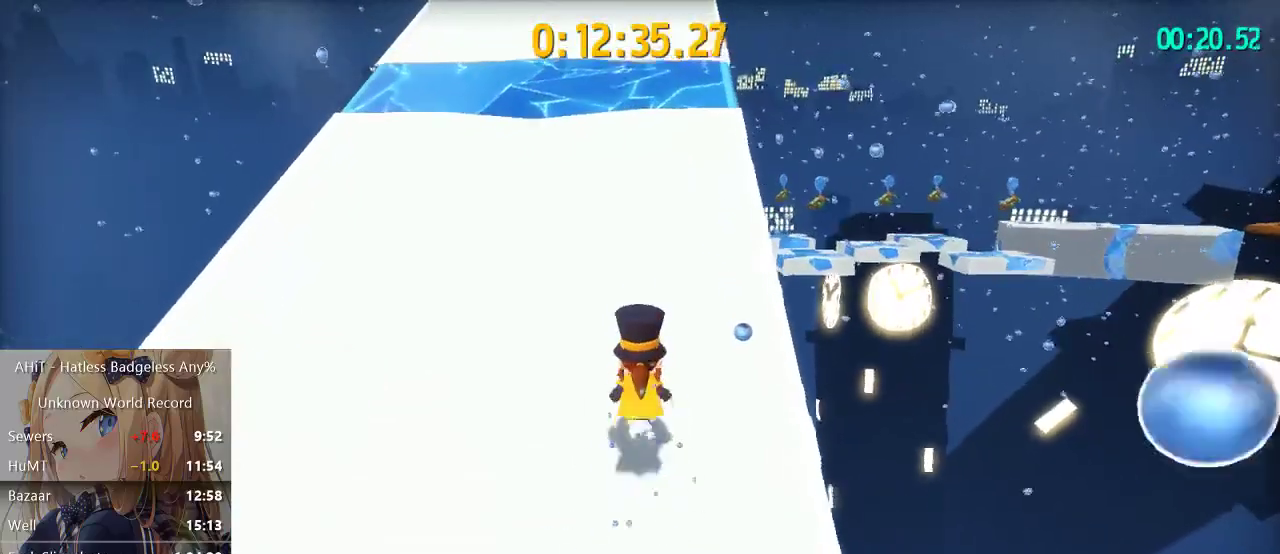
{"buttons": [], "left_stick": "up", "right_stick": "center", "button_events": [[100, "A", "up"], [367, "A", "down"], [483, "A", "up"]]}
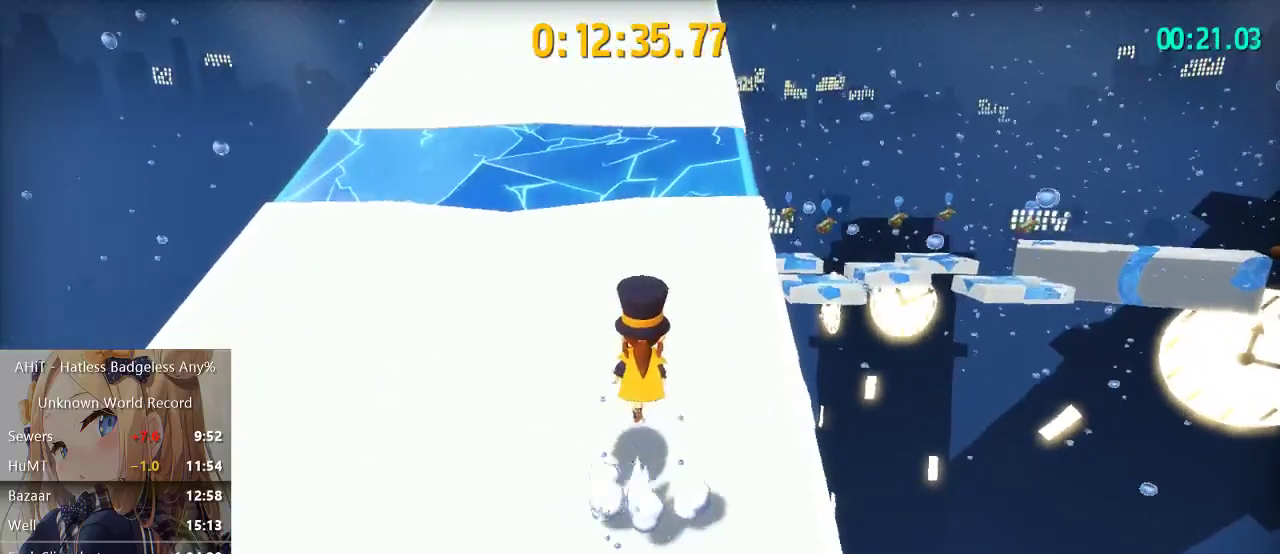
{"buttons": [], "left_stick": "up", "right_stick": "left", "button_events": [[250, "A", "down"], [367, "A", "up"]]}
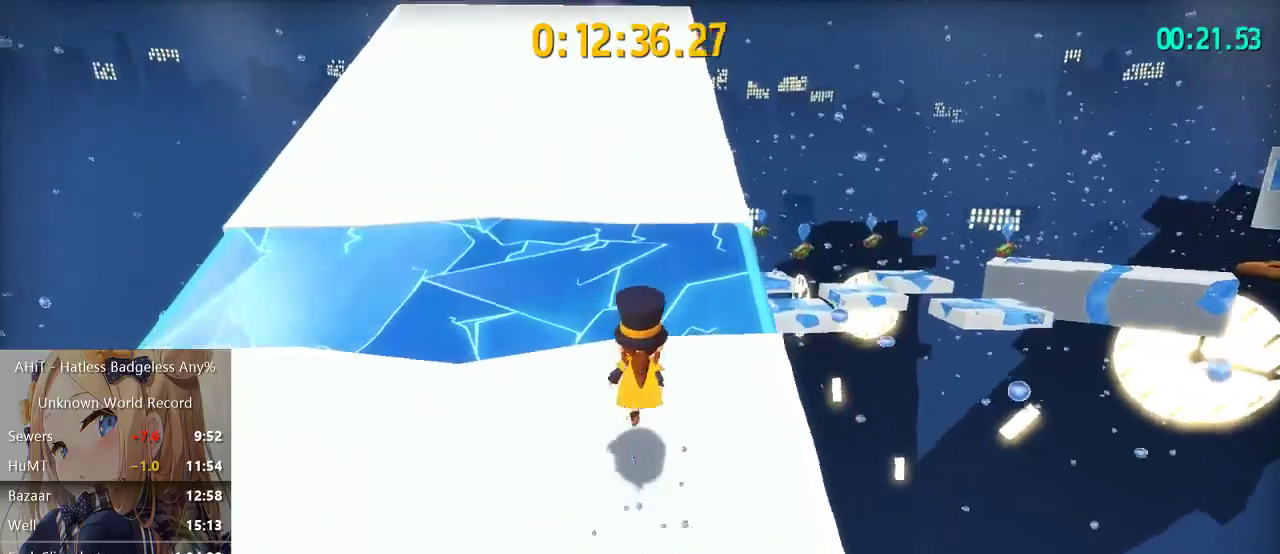
{"buttons": ["A"], "left_stick": "up", "right_stick": "center", "button_events": [[133, "A", "down"], [200, "A", "up"], [450, "A", "down"]]}
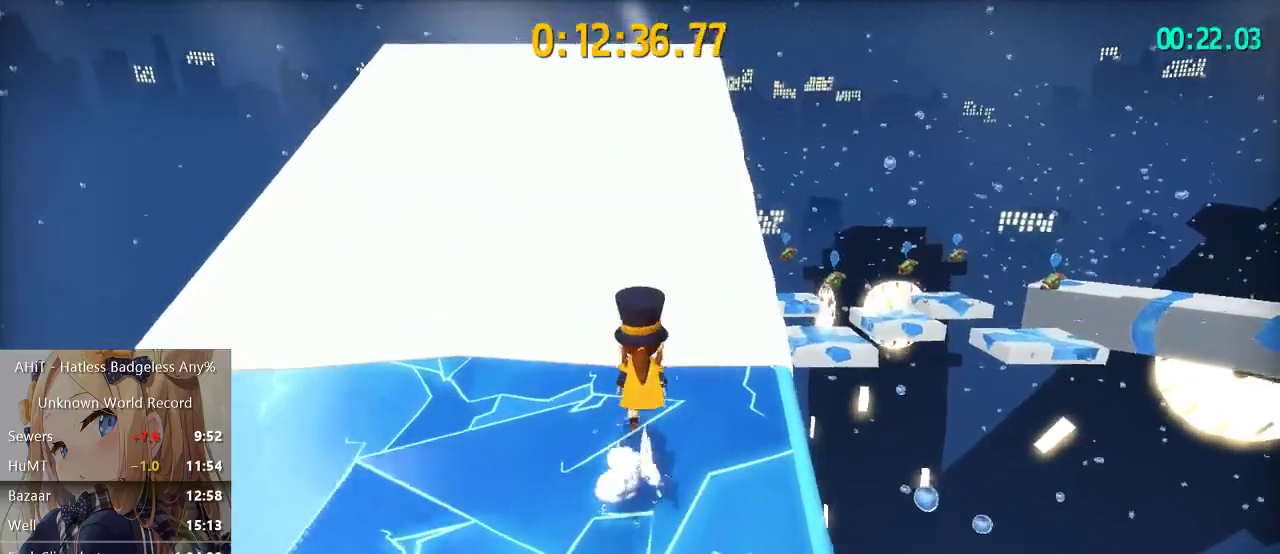
{"buttons": [], "left_stick": "up", "right_stick": "center", "button_events": [[50, "A", "up"], [250, "A", "down"], [417, "A", "up"]]}
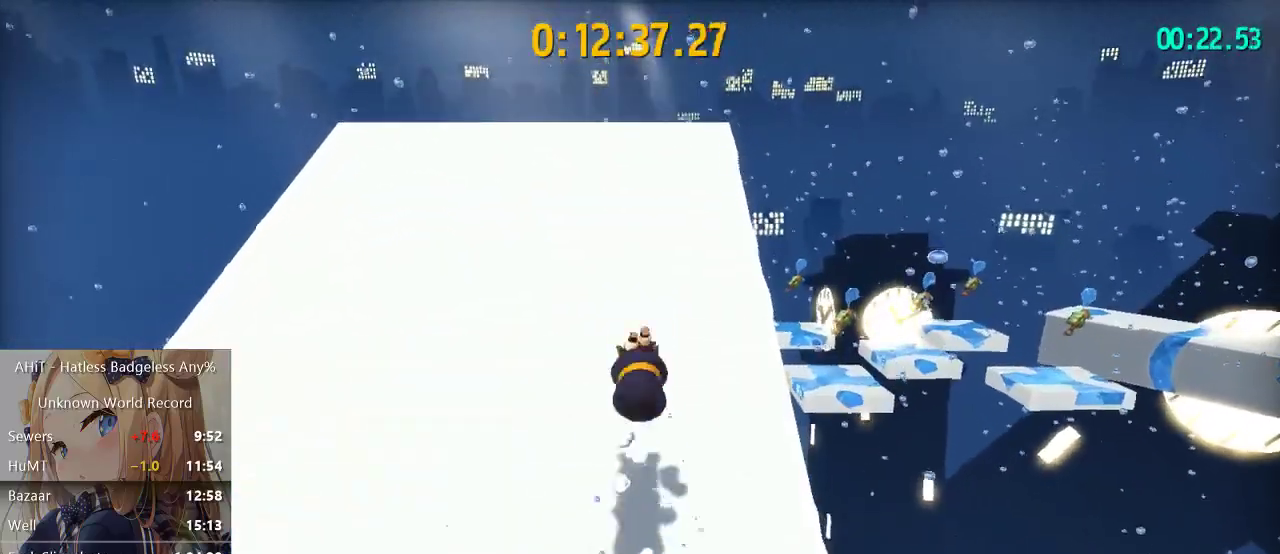
{"buttons": [], "left_stick": "up", "right_stick": "center", "button_events": [[283, "A", "down"], [433, "A", "up"]]}
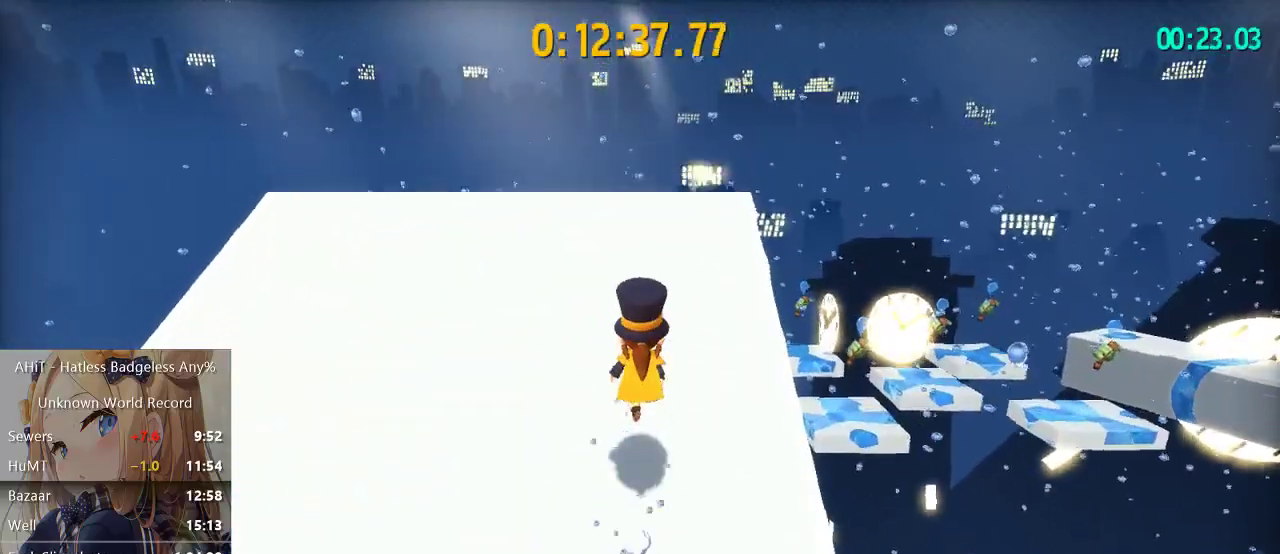
{"buttons": ["A"], "left_stick": "up", "right_stick": "center", "button_events": [[350, "A", "down"]]}
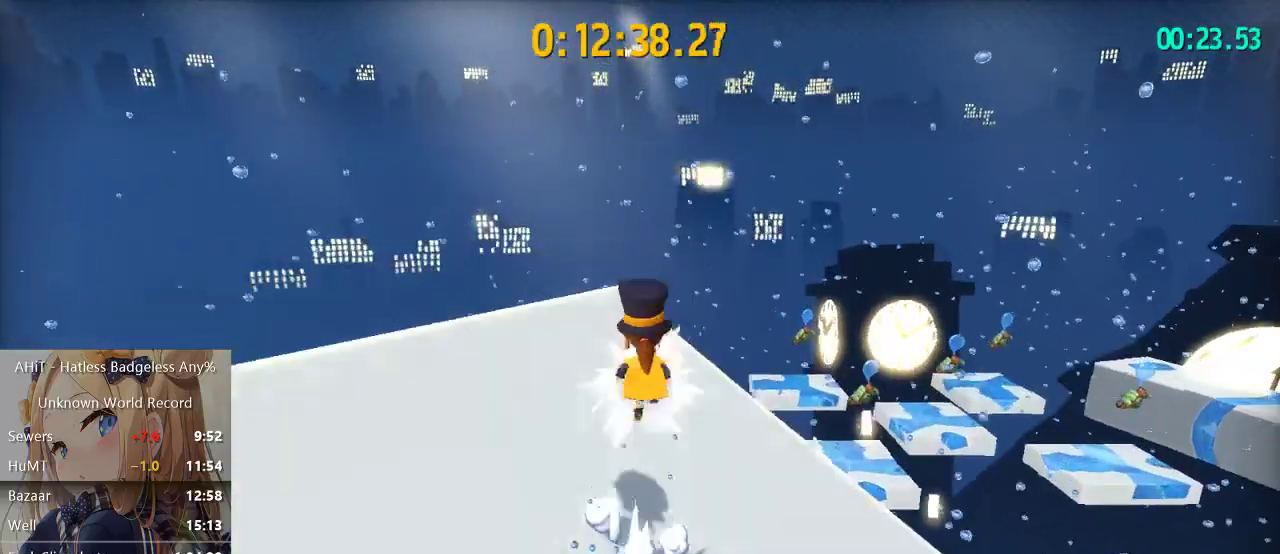
{"buttons": [], "left_stick": "up", "right_stick": "center", "button_events": [[17, "A", "up"], [17, "R2", "down"], [150, "R2", "up"]]}
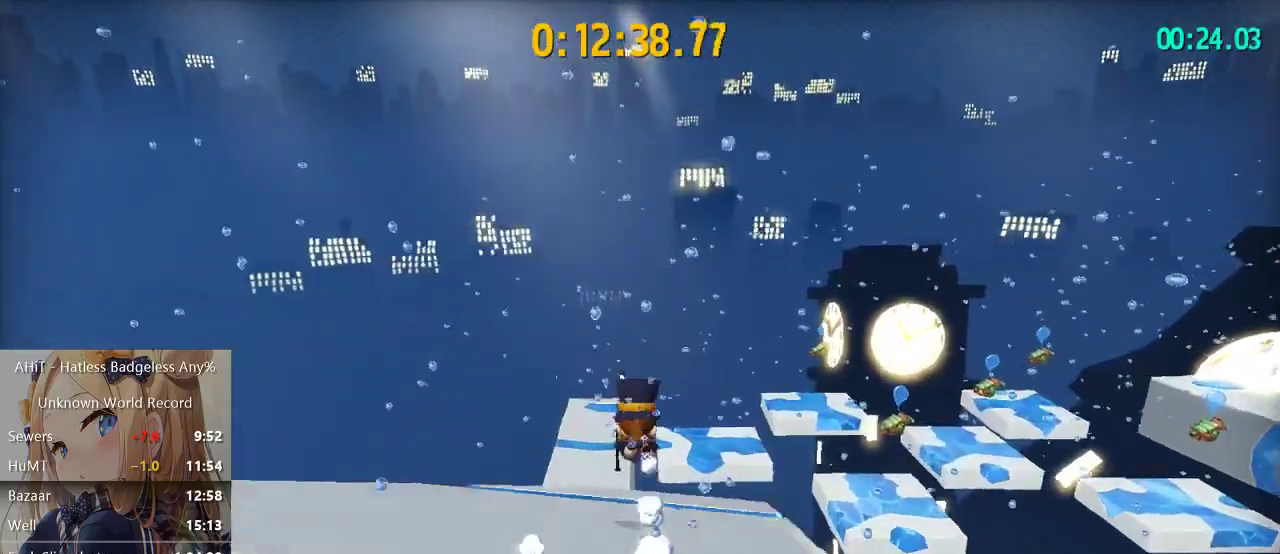
{"buttons": [], "left_stick": "up", "right_stick": "right", "button_events": []}
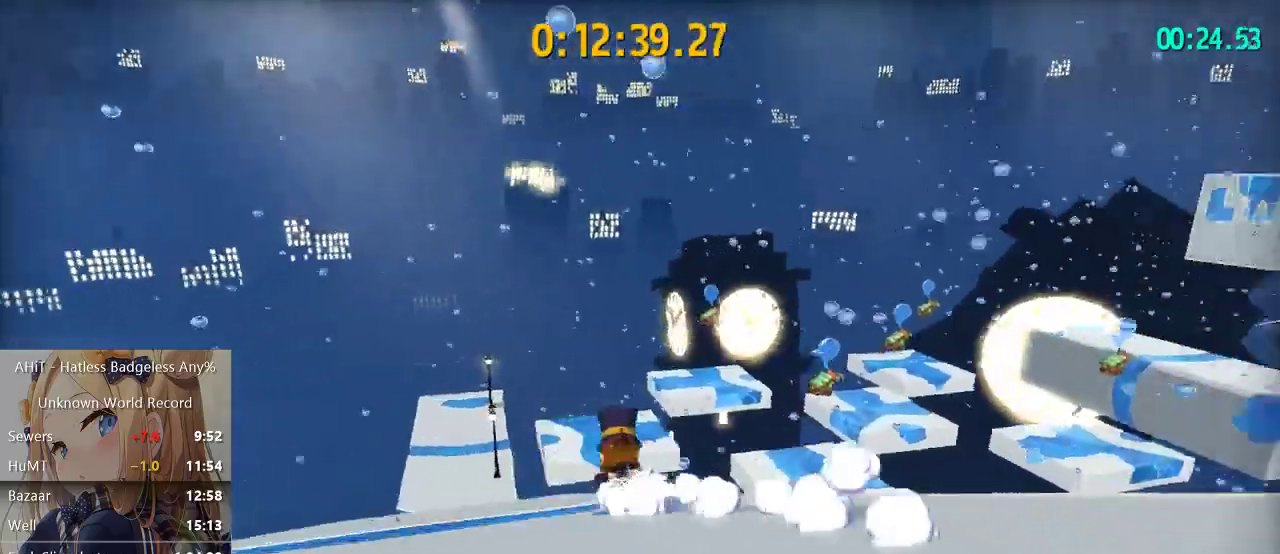
{"buttons": [], "left_stick": "up-right", "right_stick": "center", "button_events": []}
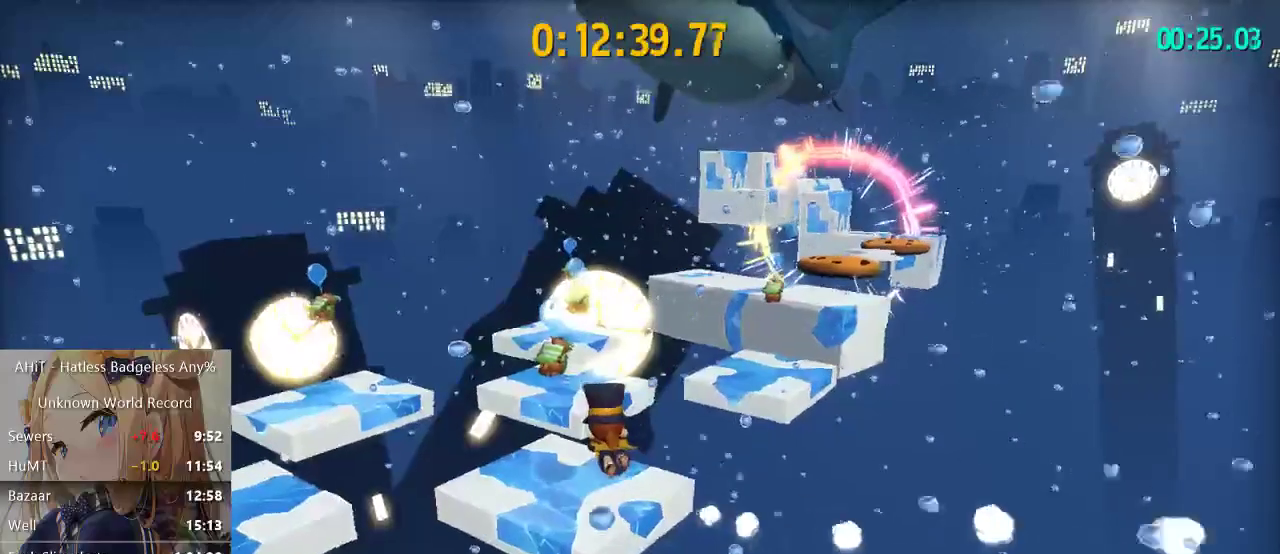
{"buttons": [], "left_stick": "up-right", "right_stick": "center", "button_events": []}